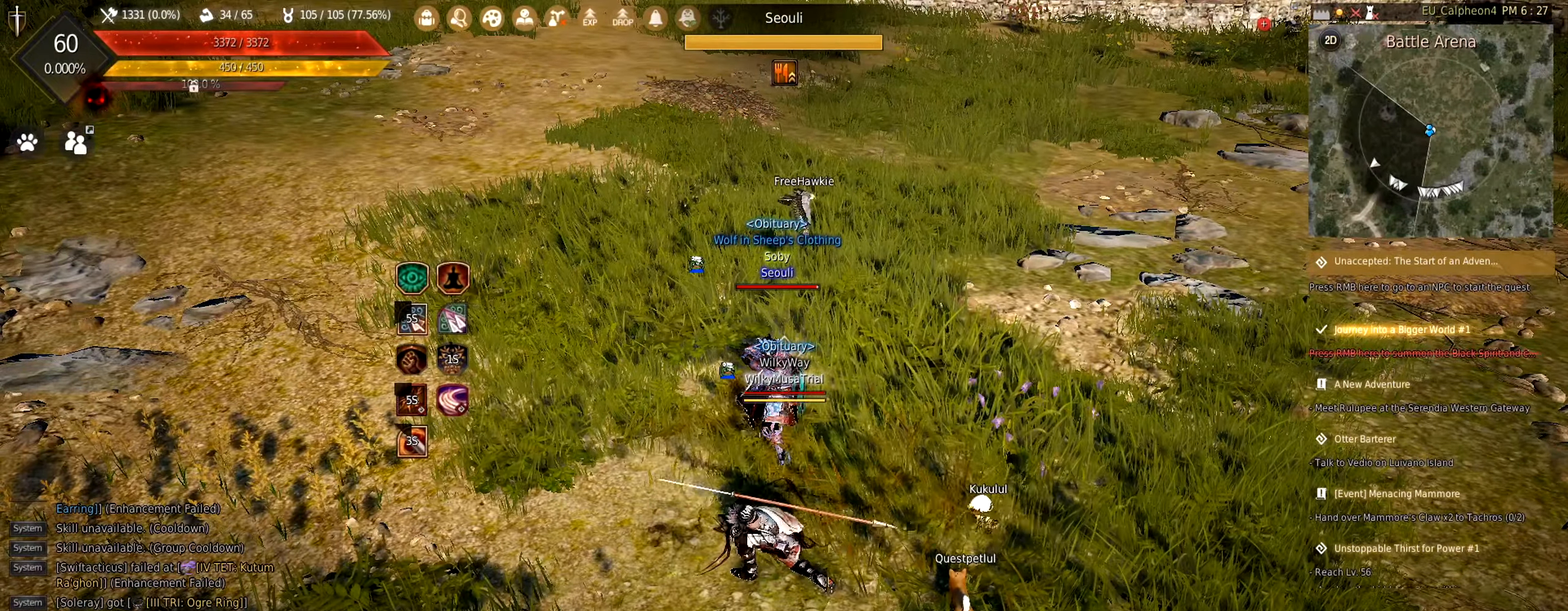
Gameplay with keyboard and mouse; each line is a JSON object with the keys and mouse buttons held at the frame after it. "events" lists presses ("down") and releases ("up") of "a", "c", "d", "e", "f", "q", "s", "shift", "space", "tab", "w", "mouse_left" and "mouse_right" between this image and that frame as [ms after this image, input, new state], when the widget could be followed in between. "mouse_left", "mouse_right" = the "left", "right" buttons of the "mouse" list. No other keys are recorded. Mouse movement is not recorded.
{"keys": ["s"], "mouse": [], "events": [[133, "s", "down"]]}
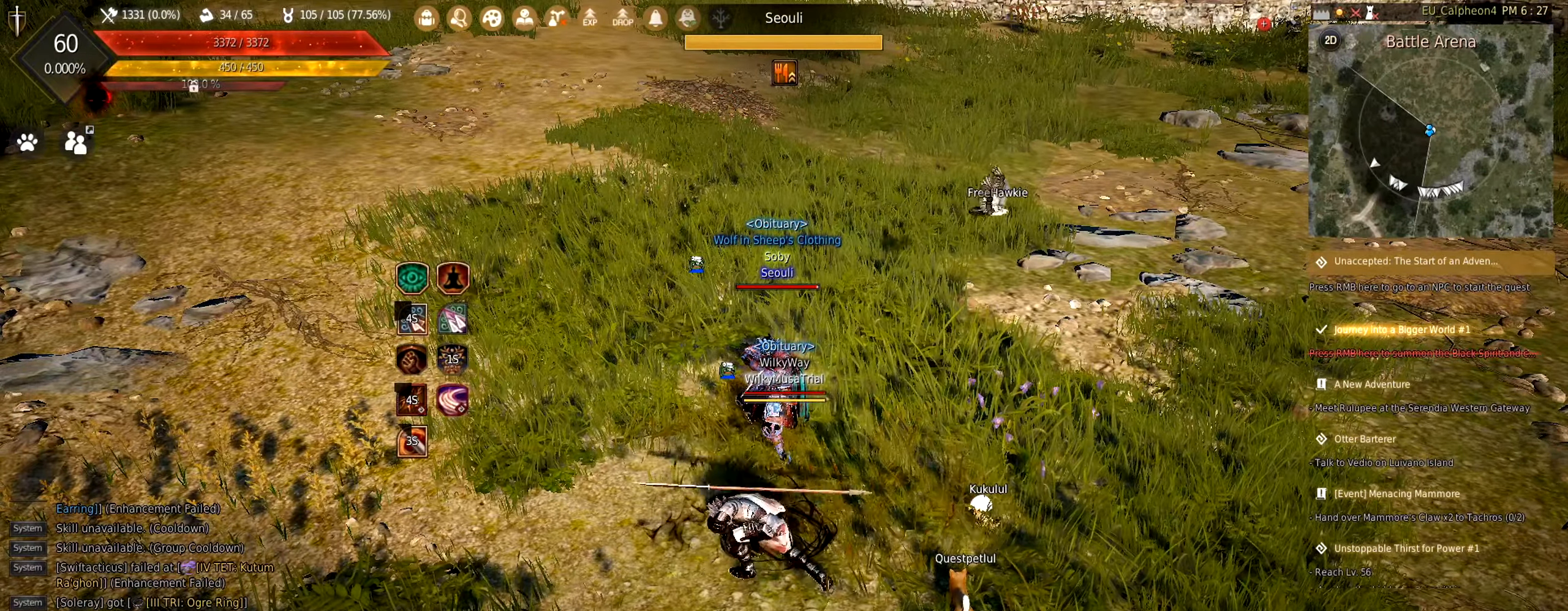
{"keys": ["s"], "mouse": [], "events": []}
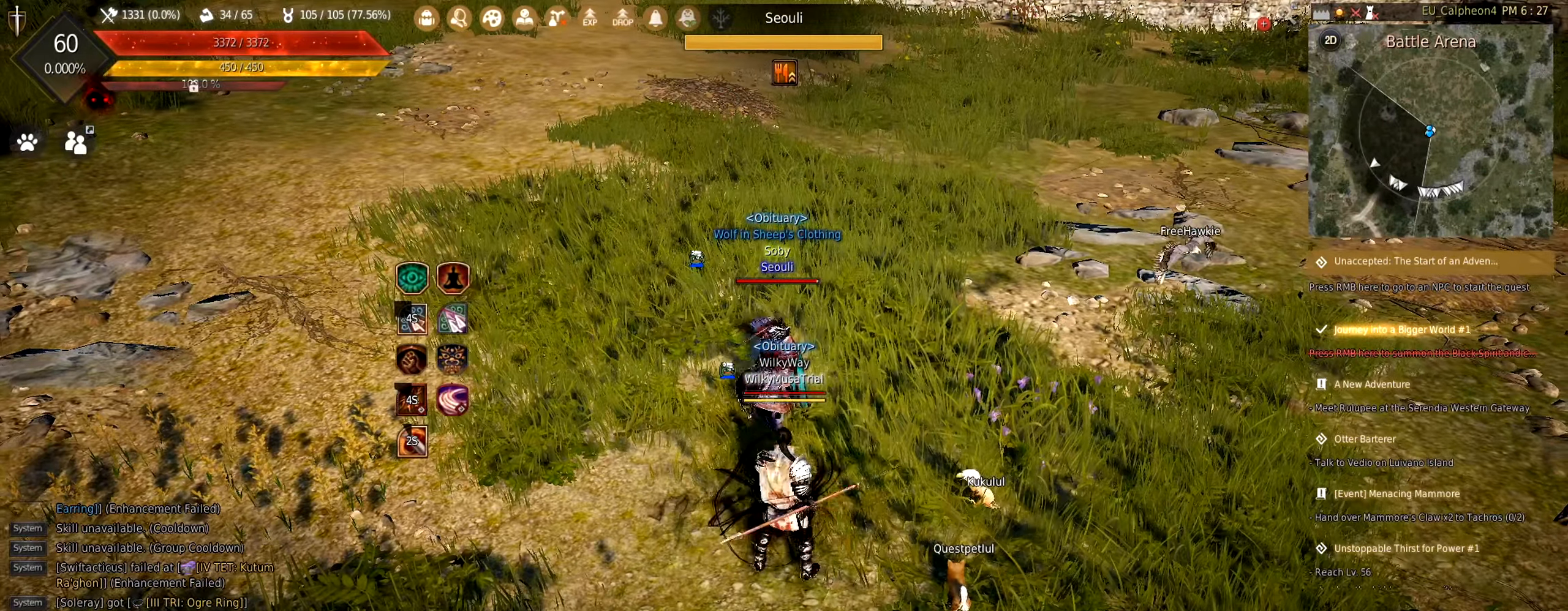
{"keys": ["s"], "mouse": [], "events": []}
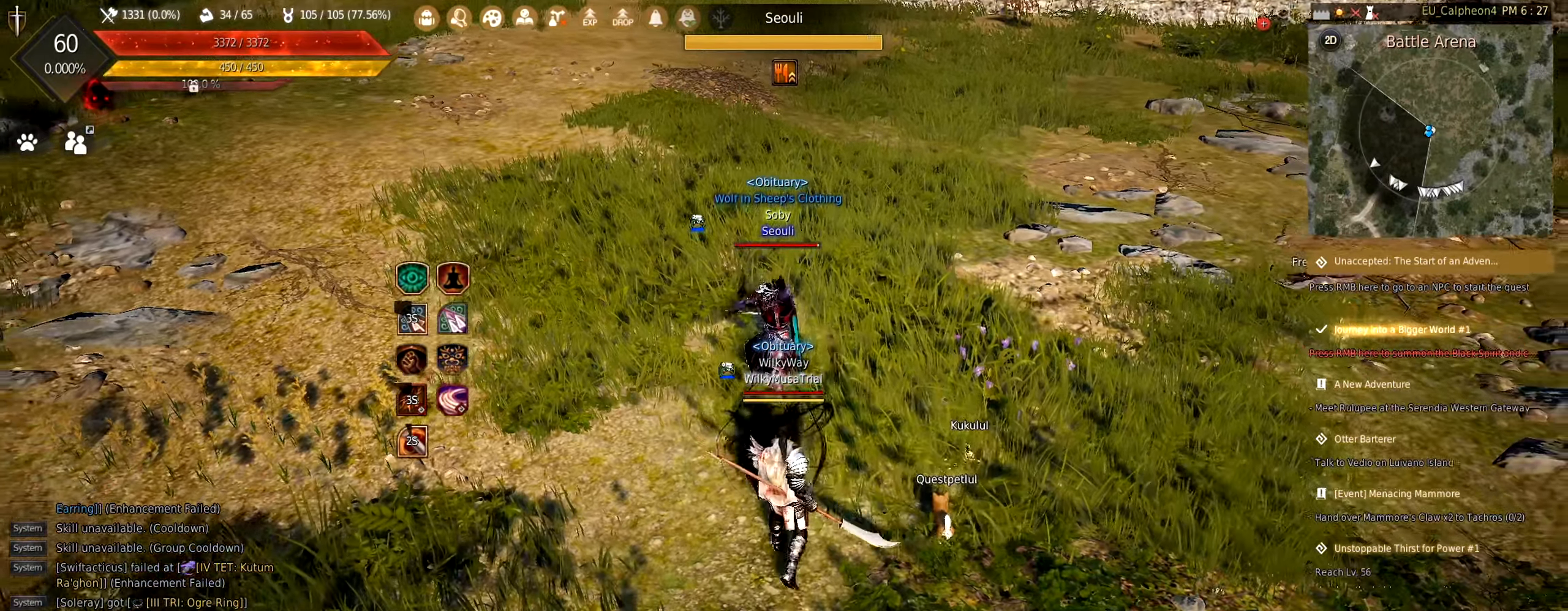
{"keys": ["a", "s"], "mouse": [], "events": [[267, "c", "down"], [433, "c", "up"], [450, "a", "down"]]}
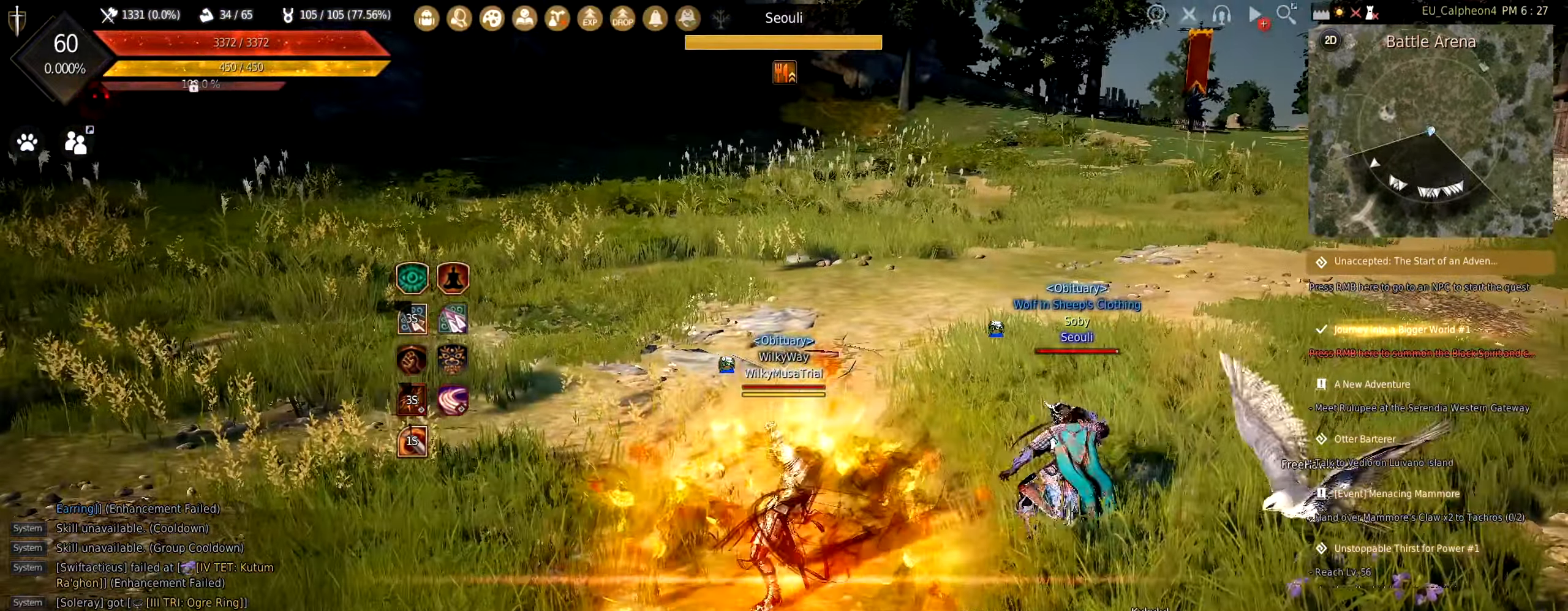
{"keys": ["a", "s"], "mouse": [], "events": []}
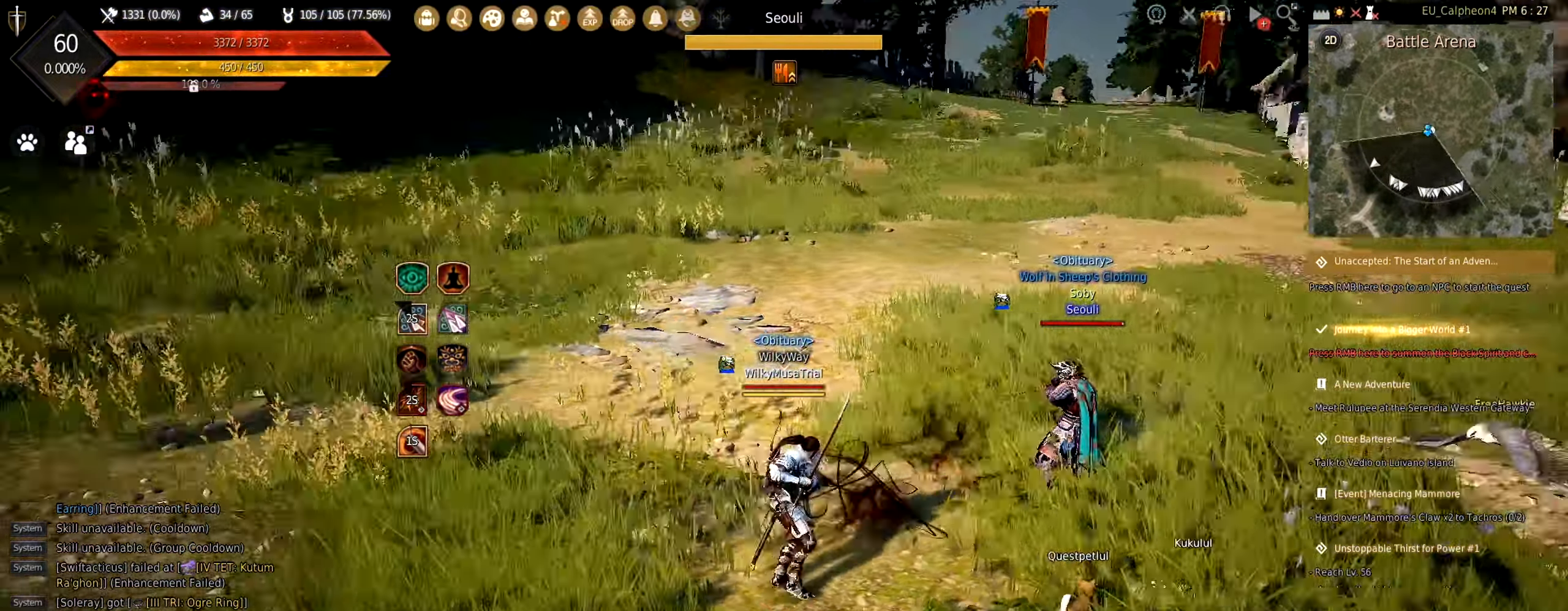
{"keys": ["s"], "mouse": [], "events": [[83, "a", "up"], [117, "mouse_right", "down"], [234, "mouse_right", "up"]]}
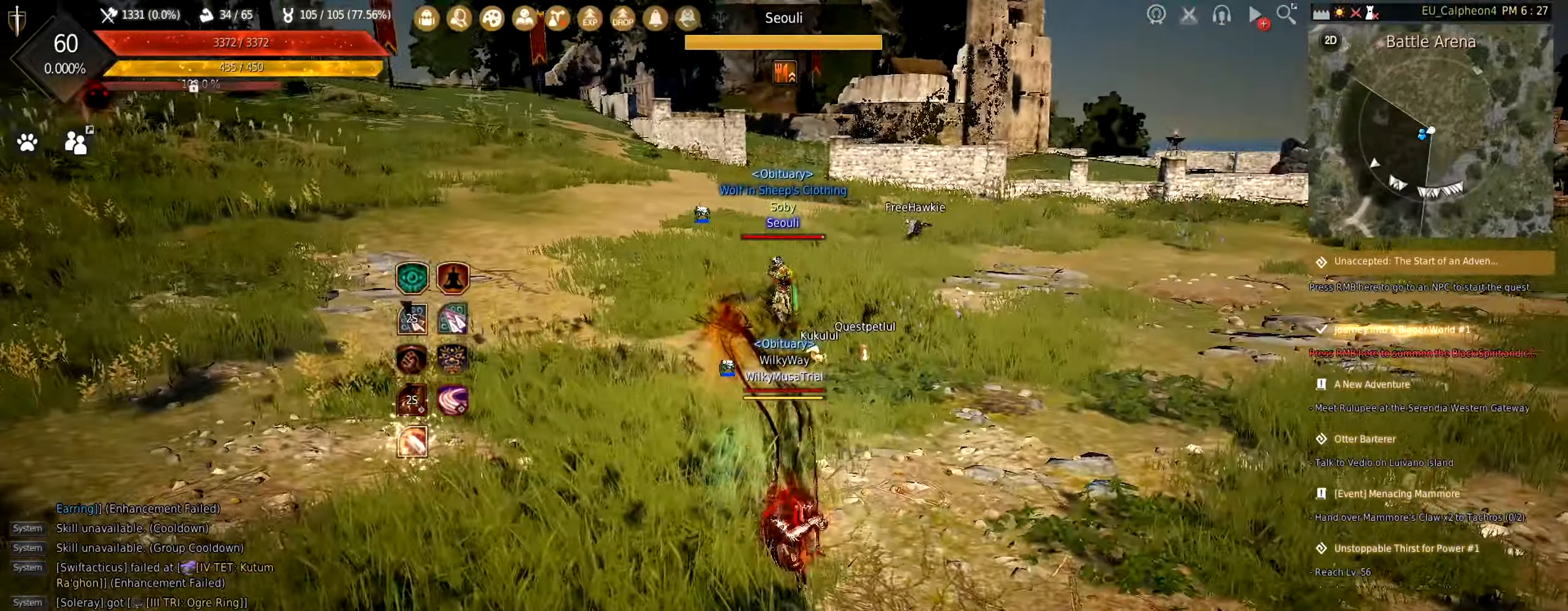
{"keys": ["a"], "mouse": [], "events": [[284, "a", "down"], [384, "s", "up"]]}
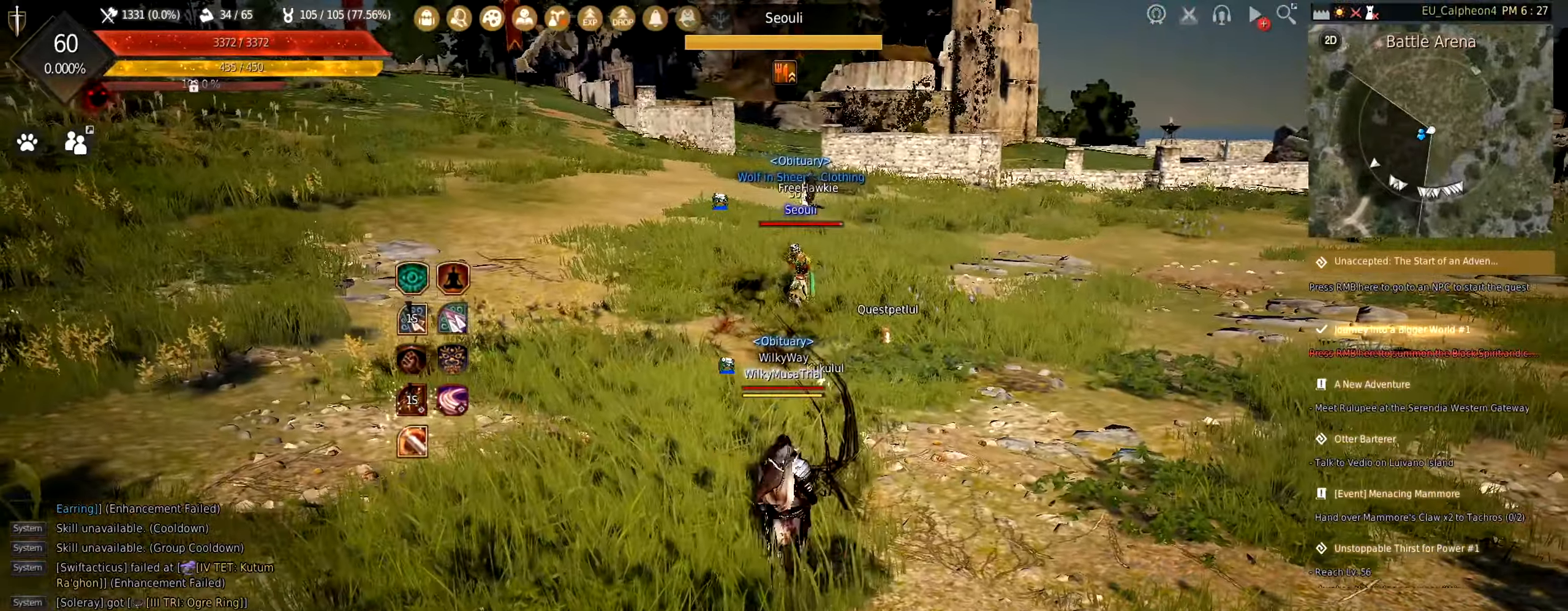
{"keys": ["a"], "mouse": [], "events": []}
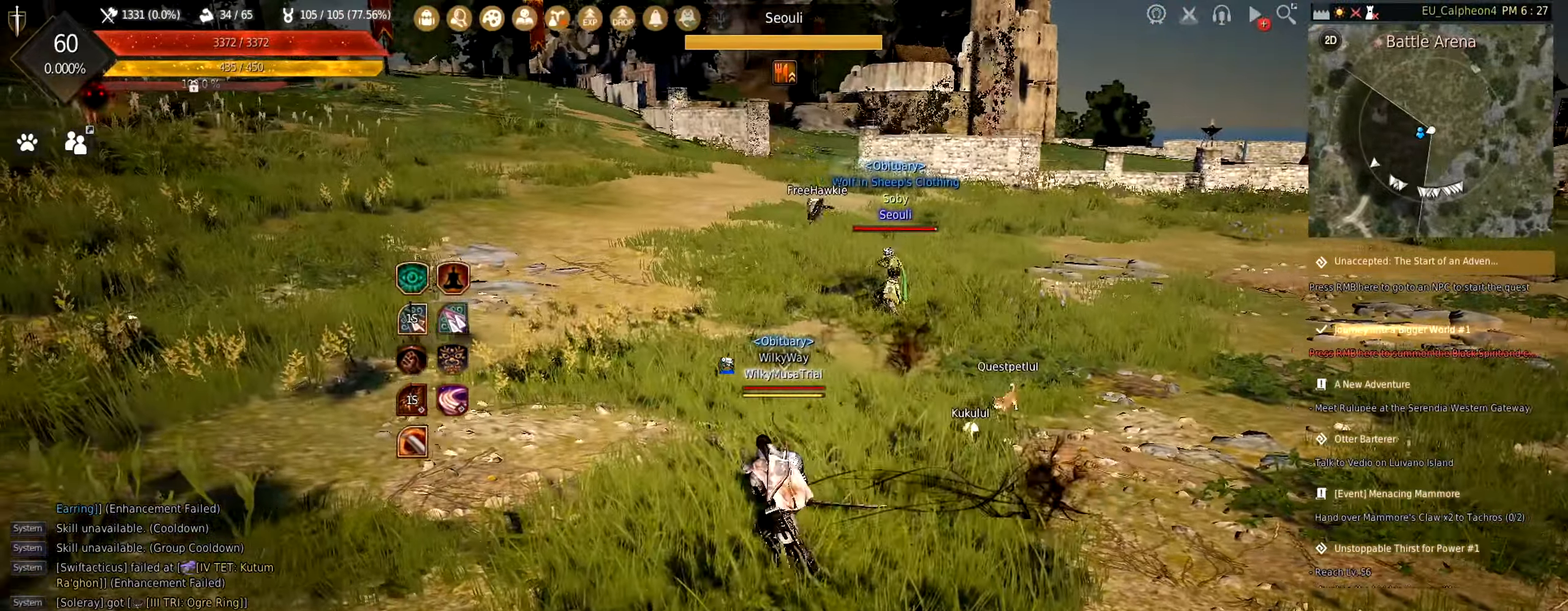
{"keys": ["a", "w"], "mouse": [], "events": [[417, "w", "down"]]}
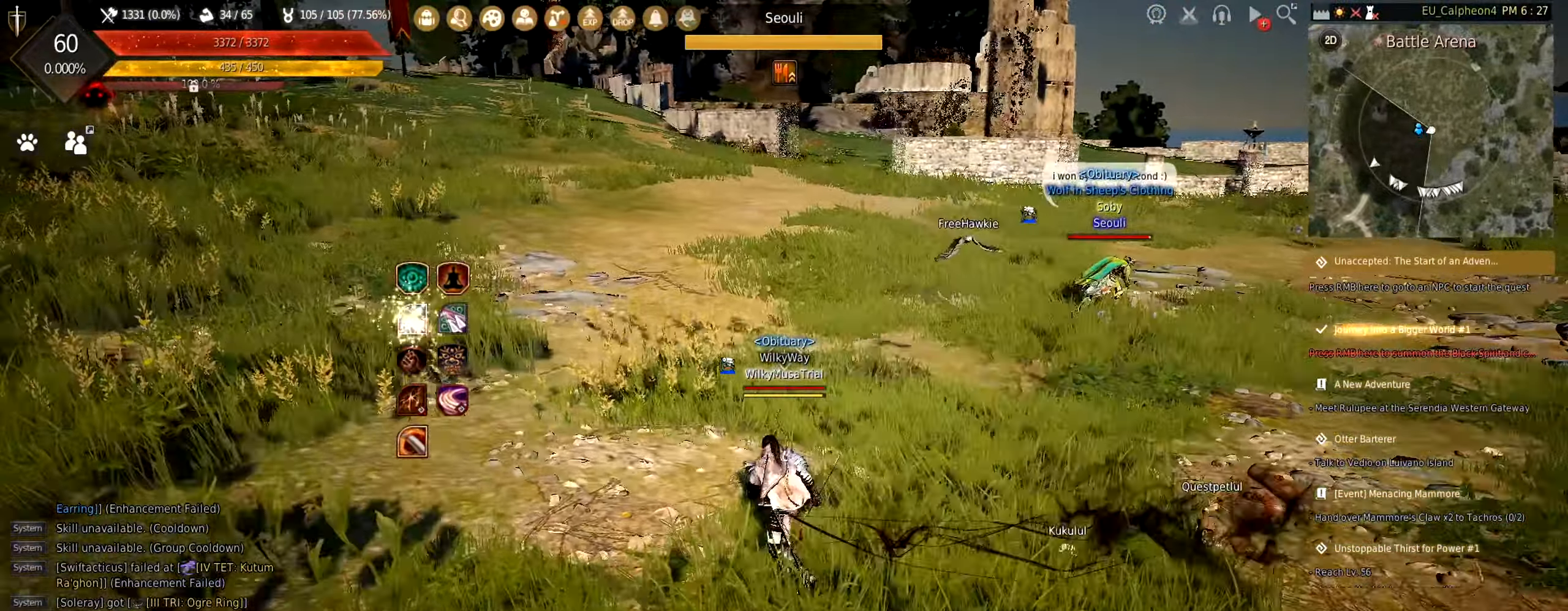
{"keys": ["s"], "mouse": [], "events": [[100, "a", "up"], [100, "d", "down"], [150, "w", "up"], [367, "s", "down"], [500, "d", "up"]]}
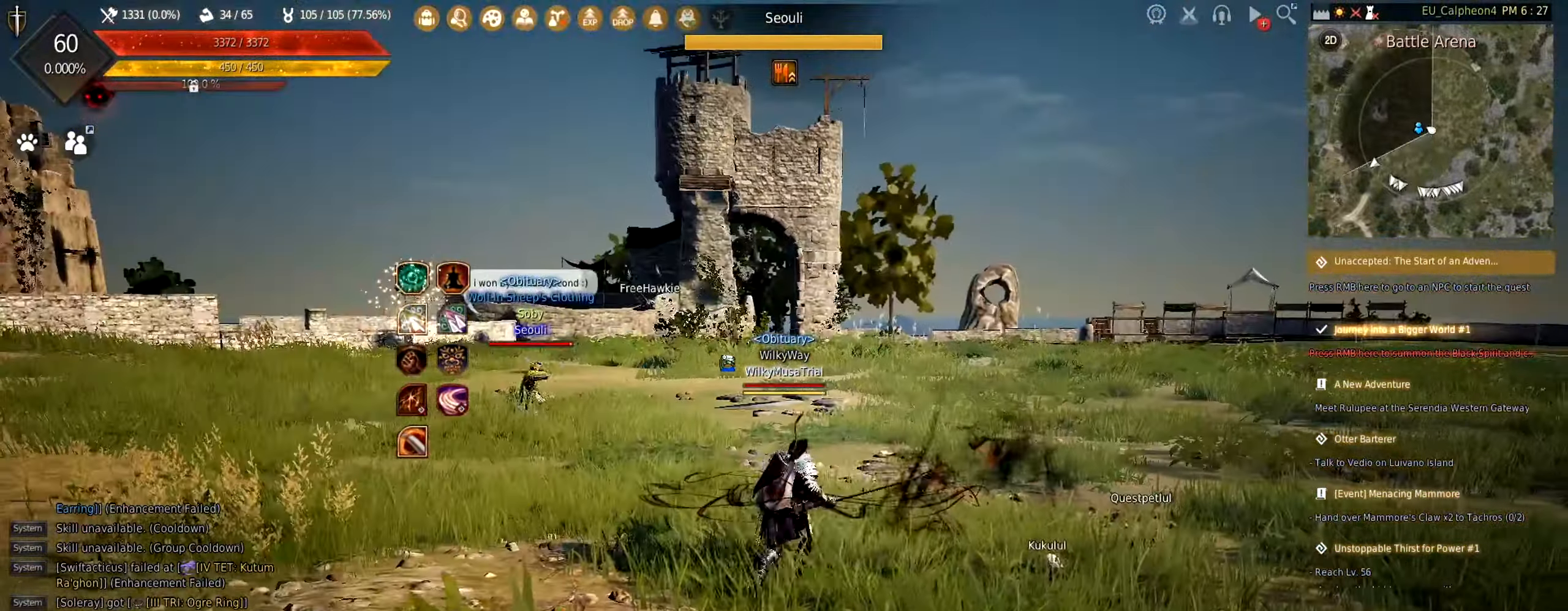
{"keys": [], "mouse": [], "events": [[217, "s", "up"]]}
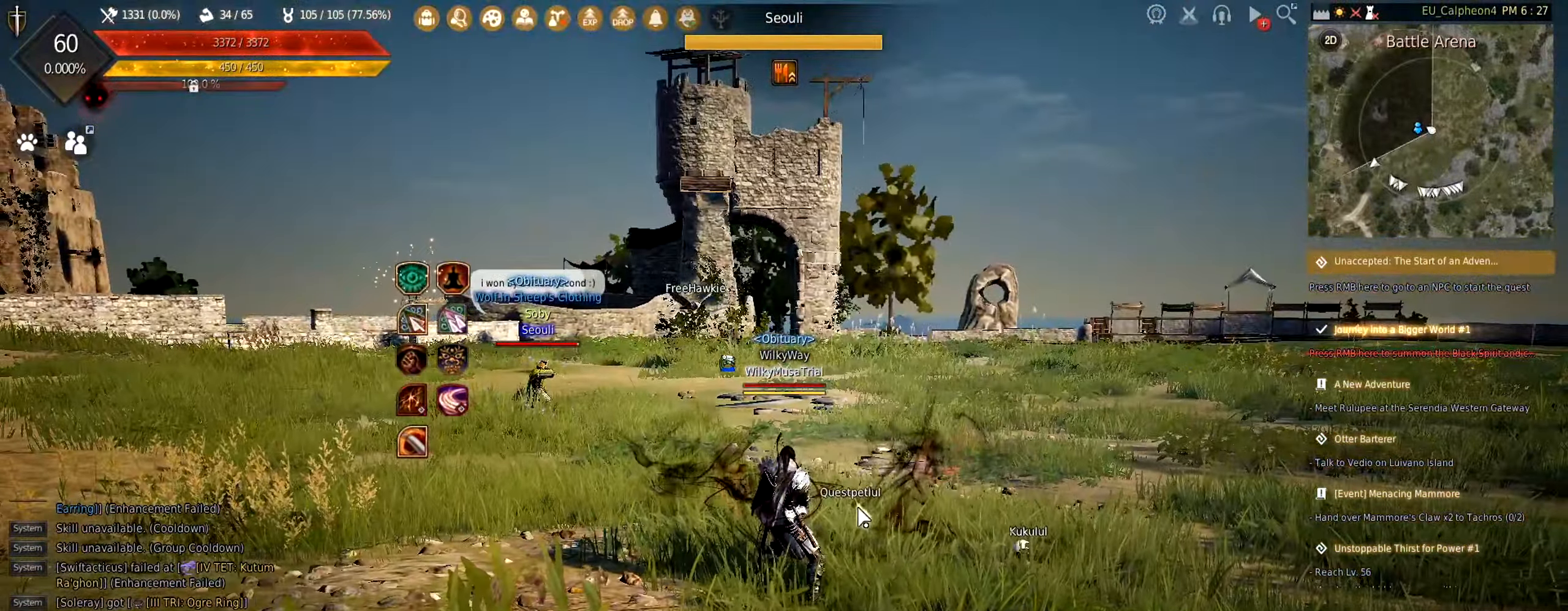
{"keys": [], "mouse": [], "events": [[234, "shift", "down"], [317, "shift", "up"], [367, "d", "down"], [450, "d", "up"]]}
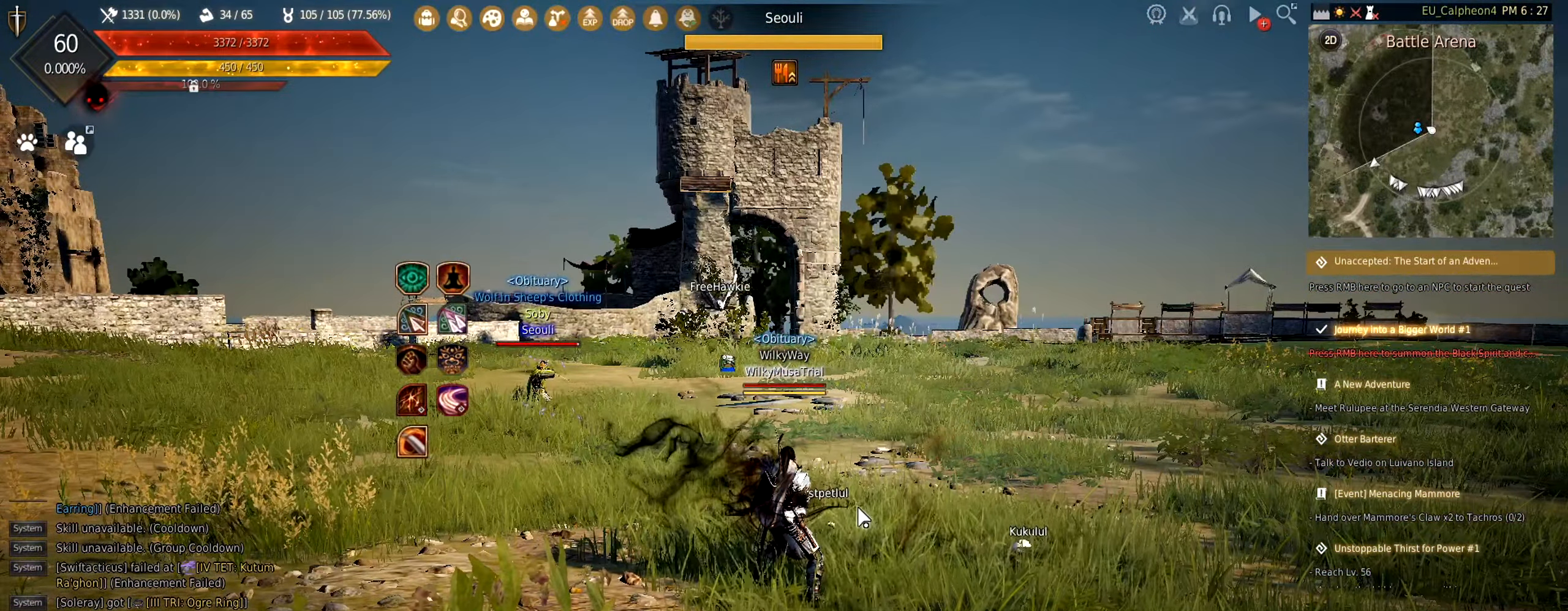
{"keys": ["a"], "mouse": [], "events": [[300, "a", "down"]]}
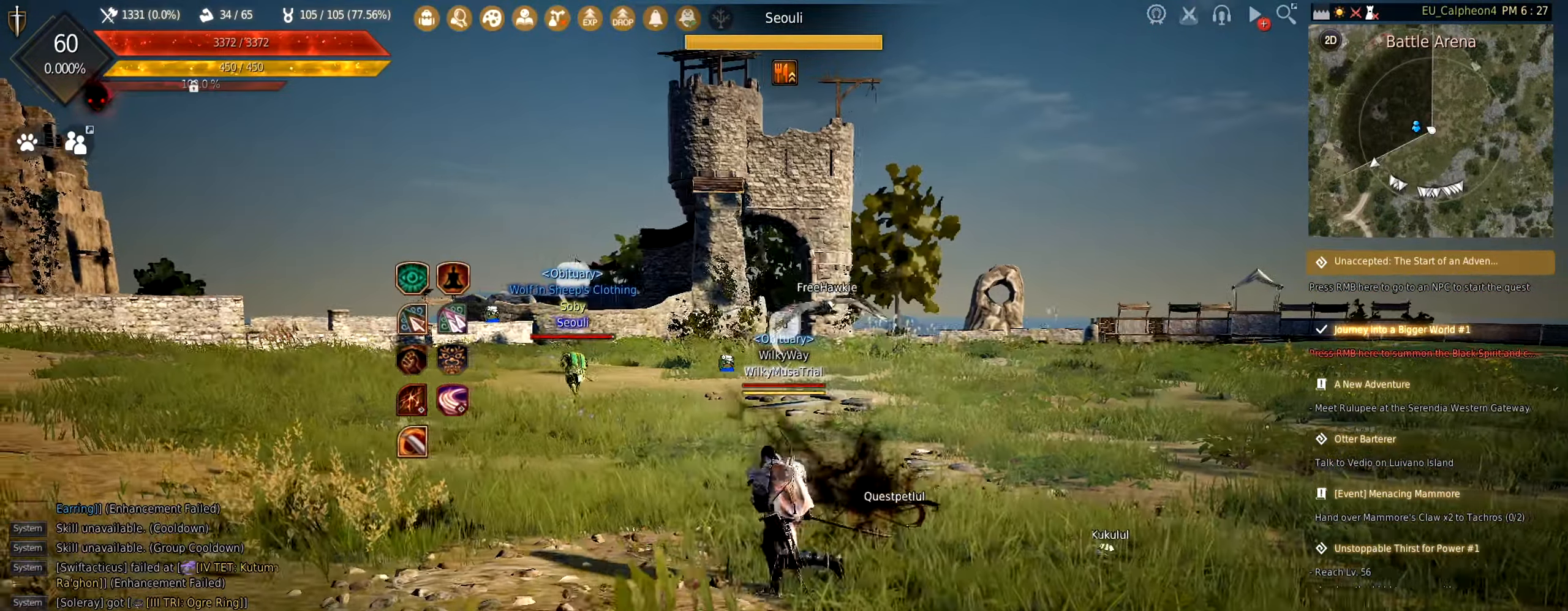
{"keys": ["a", "w"], "mouse": [], "events": [[200, "w", "down"]]}
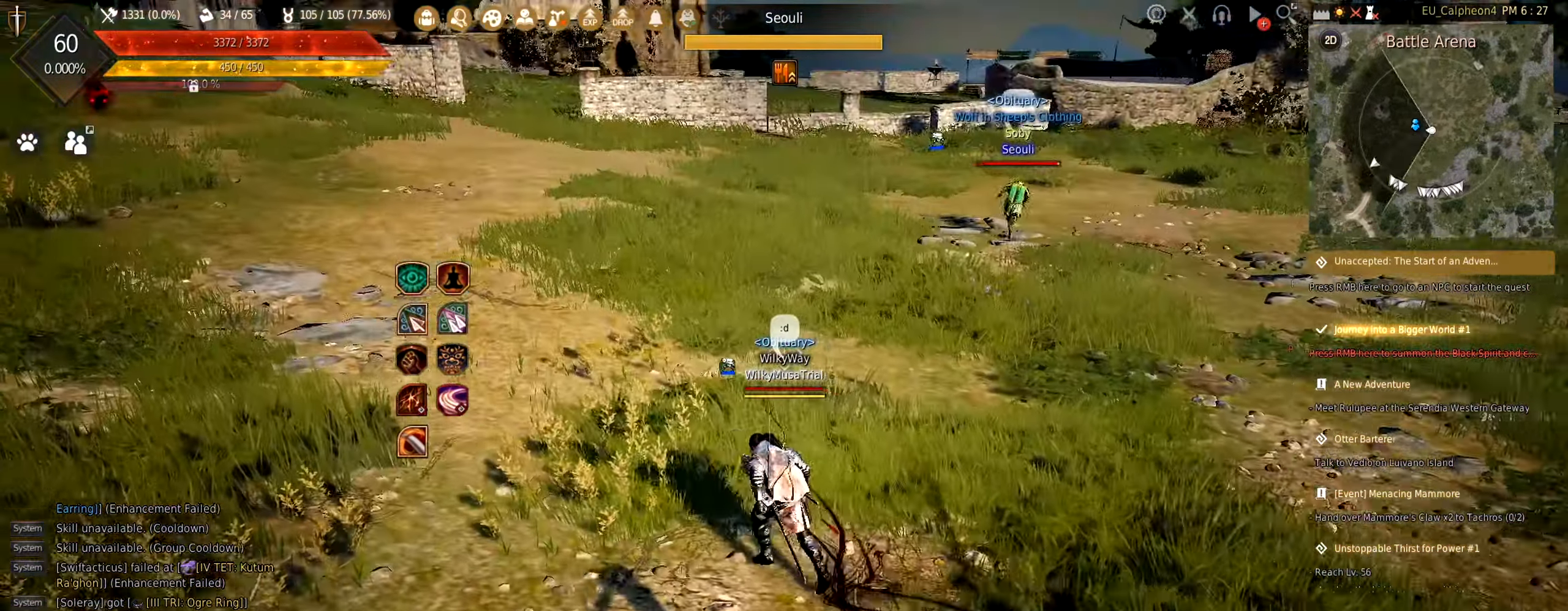
{"keys": ["a", "w"], "mouse": [], "events": []}
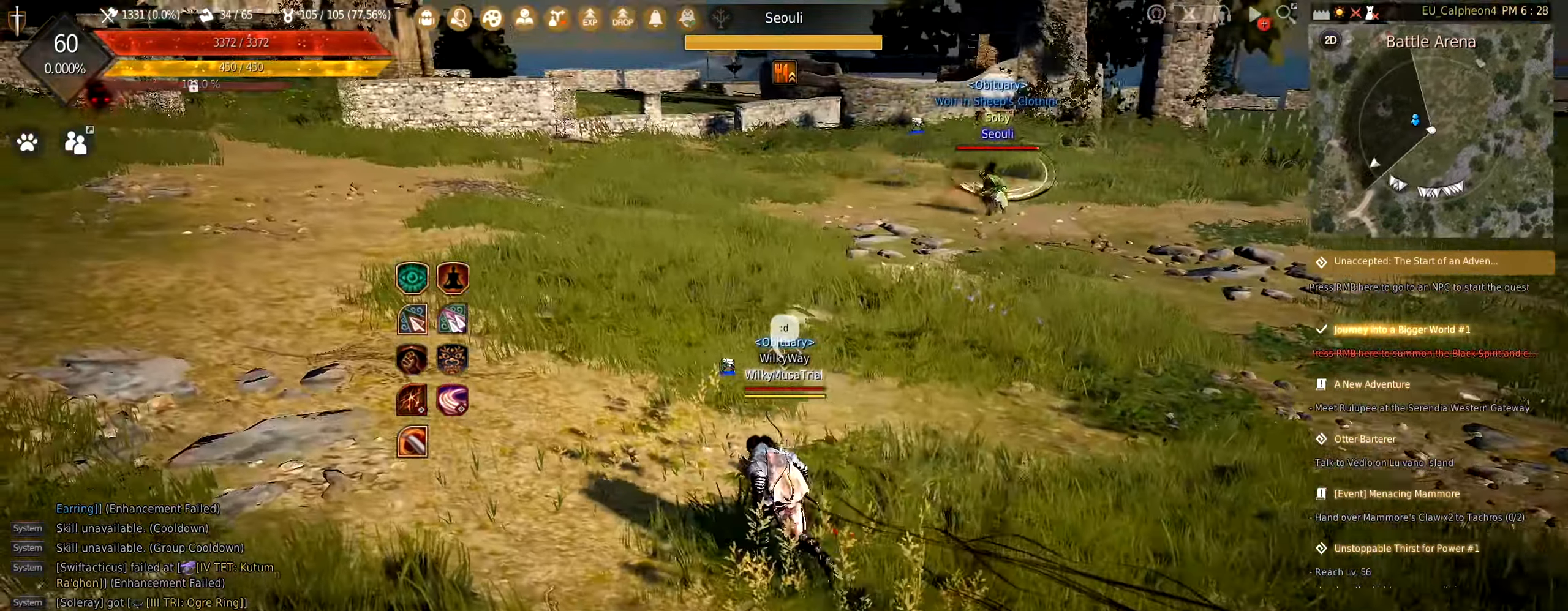
{"keys": ["a", "w"], "mouse": [], "events": [[150, "c", "down"], [300, "c", "up"]]}
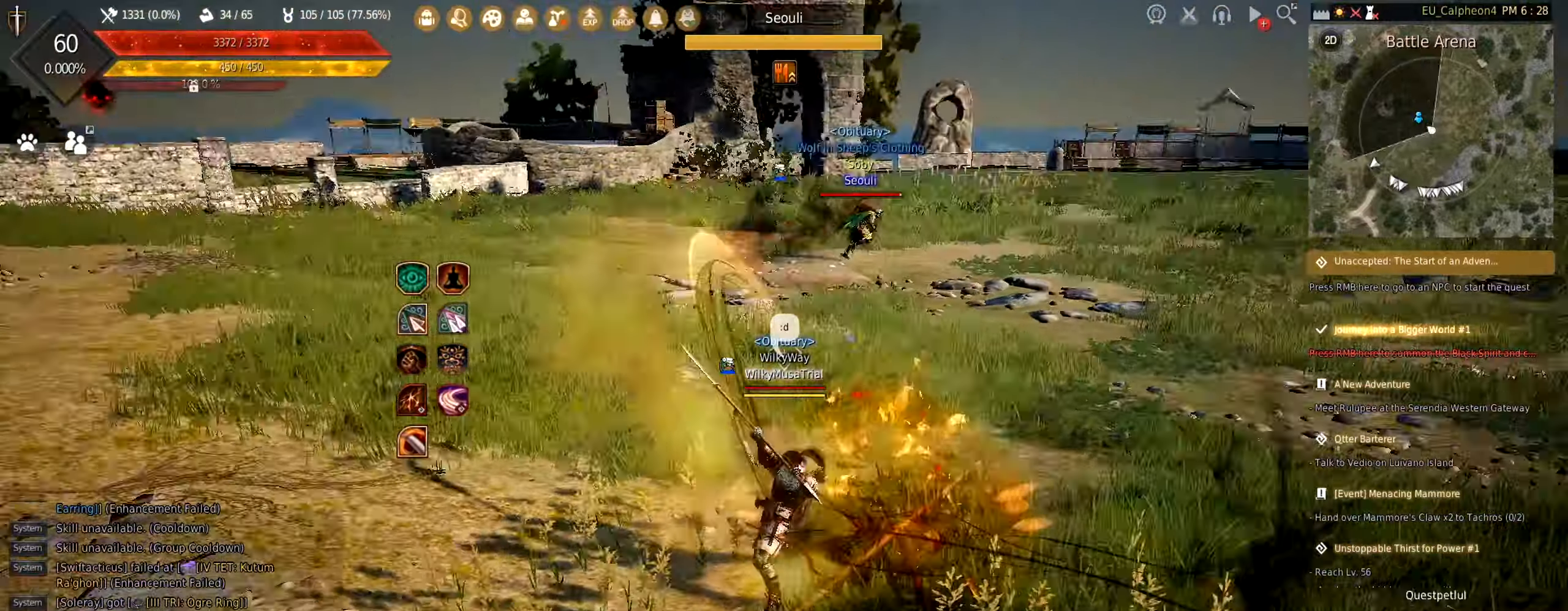
{"keys": ["c", "w"], "mouse": [], "events": [[400, "a", "up"], [450, "c", "down"]]}
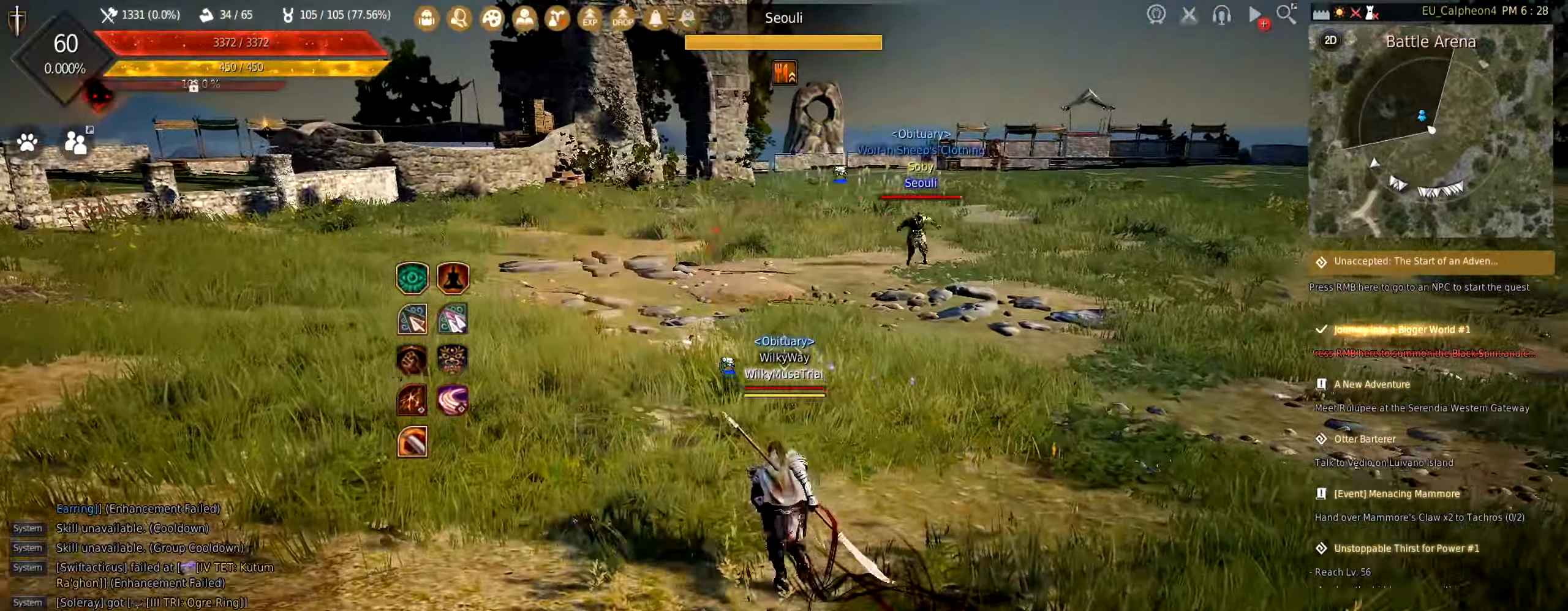
{"keys": ["a"], "mouse": [], "events": [[83, "c", "up"], [283, "a", "down"], [316, "c", "down"], [450, "c", "up"], [450, "w", "up"]]}
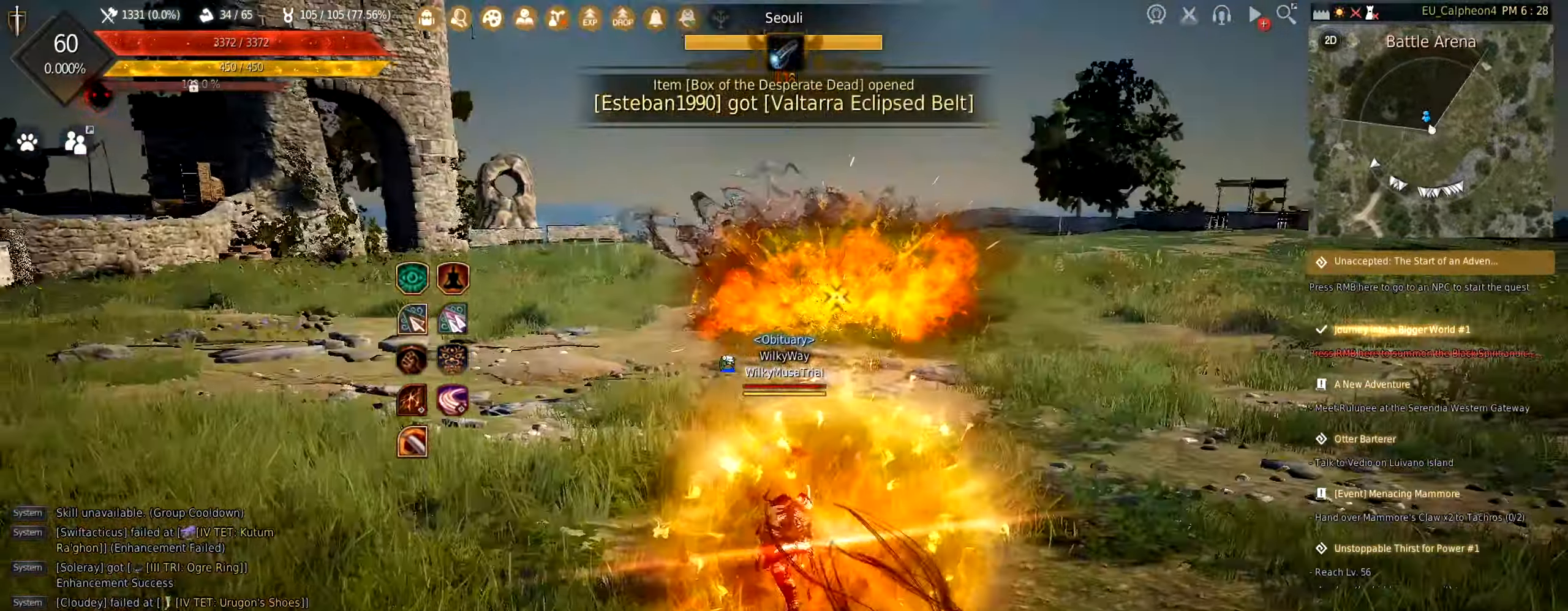
{"keys": ["s"], "mouse": ["right"], "events": [[200, "a", "up"], [200, "s", "down"], [366, "mouse_right", "down"]]}
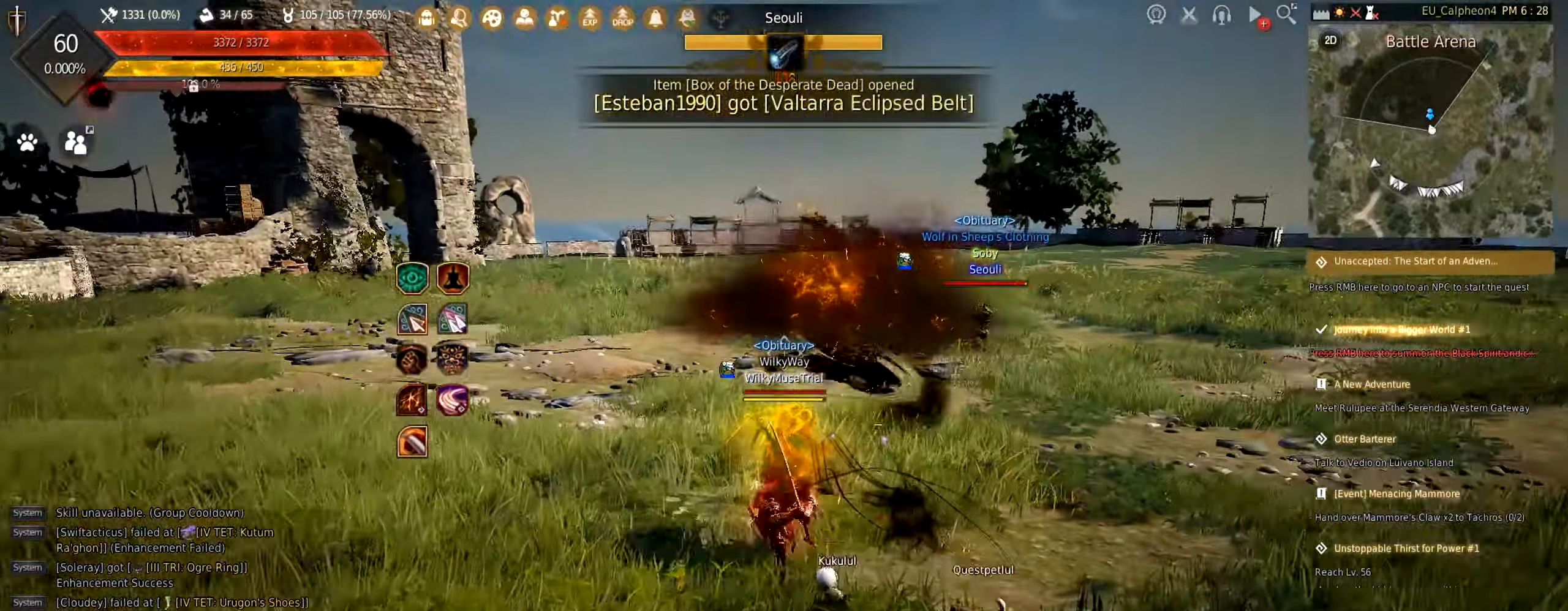
{"keys": ["shift"], "mouse": ["right"], "events": [[33, "mouse_right", "up"], [166, "s", "up"], [250, "shift", "down"], [266, "mouse_right", "down"], [383, "mouse_right", "up"], [466, "mouse_right", "down"]]}
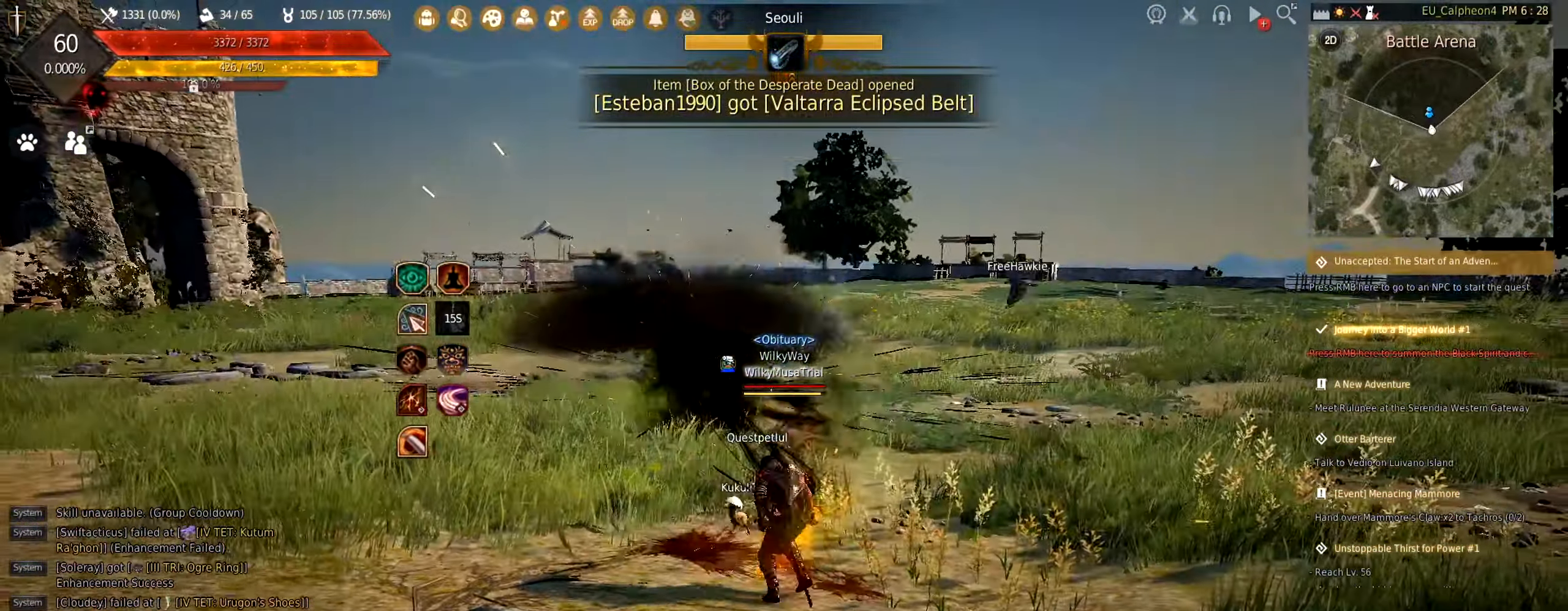
{"keys": ["a", "w"], "mouse": [], "events": [[33, "mouse_right", "up"], [83, "mouse_right", "down"], [216, "mouse_right", "up"], [283, "shift", "up"], [450, "w", "down"], [500, "a", "down"]]}
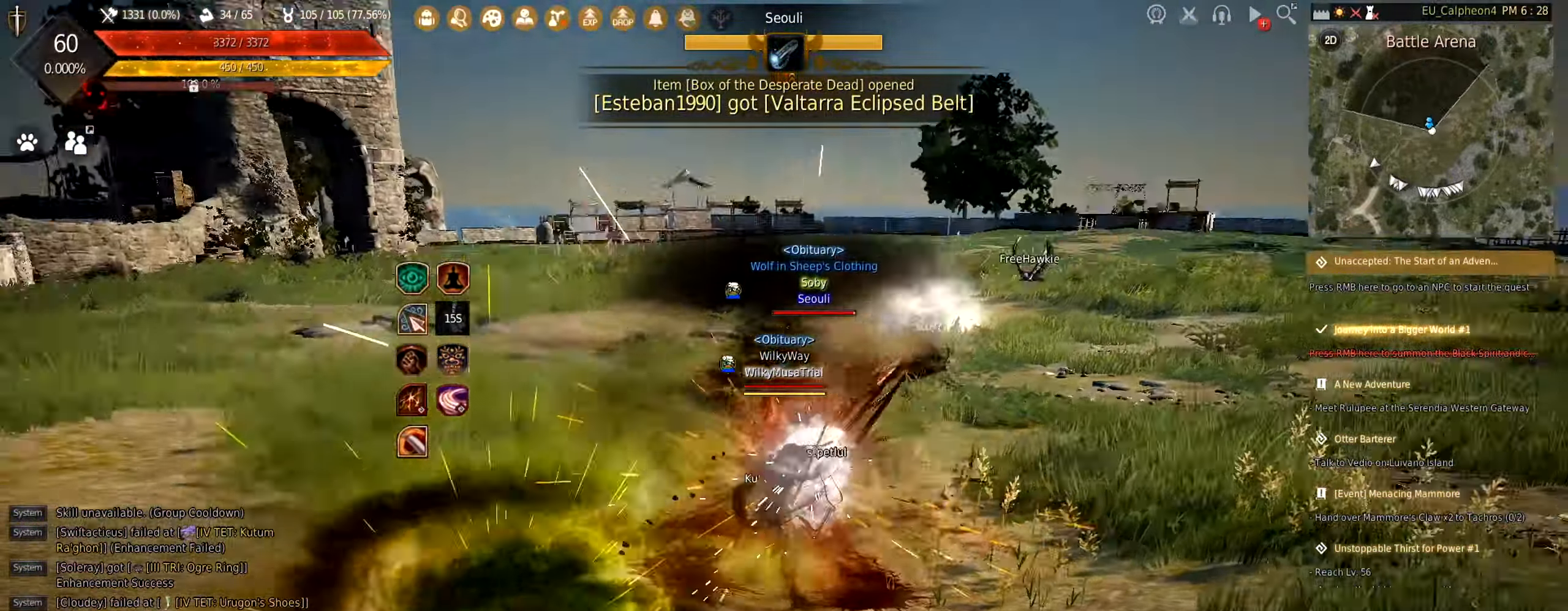
{"keys": ["a", "w"], "mouse": ["right"], "events": [[66, "mouse_right", "down"], [233, "mouse_right", "up"], [400, "mouse_right", "down"]]}
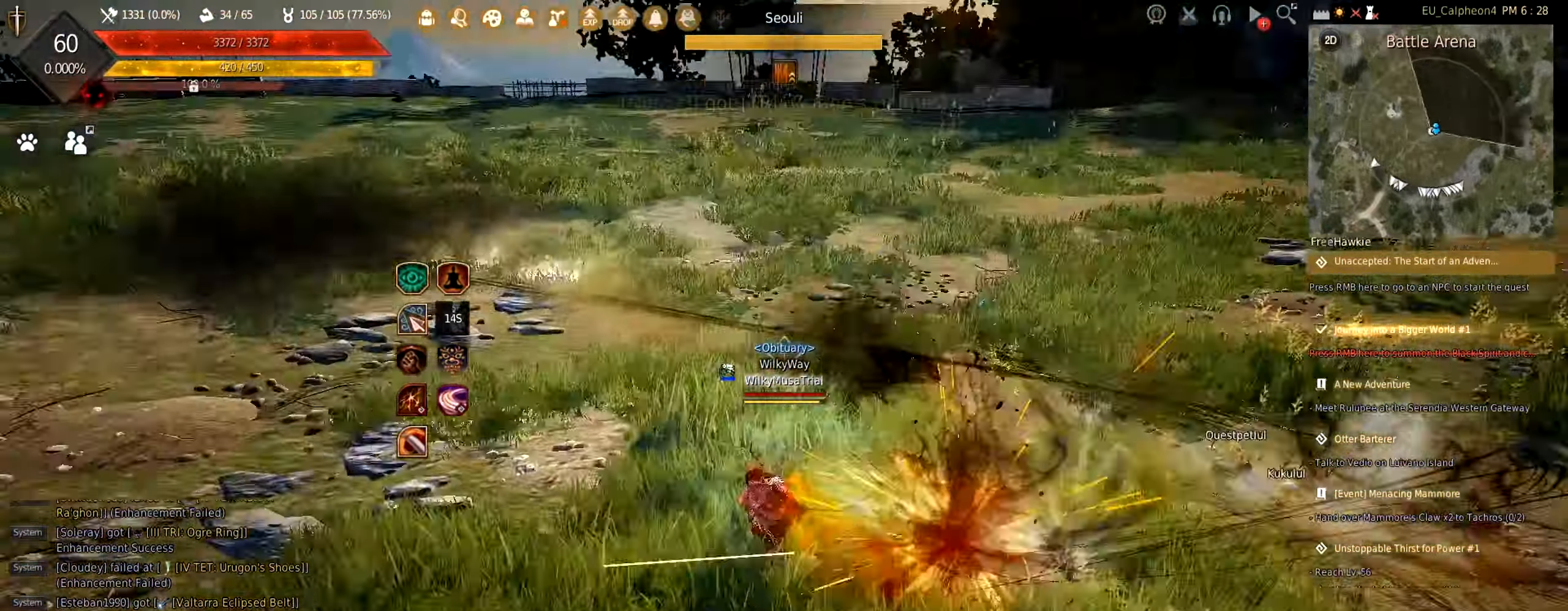
{"keys": [], "mouse": [], "events": [[33, "mouse_right", "up"], [116, "w", "up"], [150, "a", "up"], [233, "s", "down"], [283, "mouse_right", "down"], [400, "mouse_right", "up"], [450, "s", "up"]]}
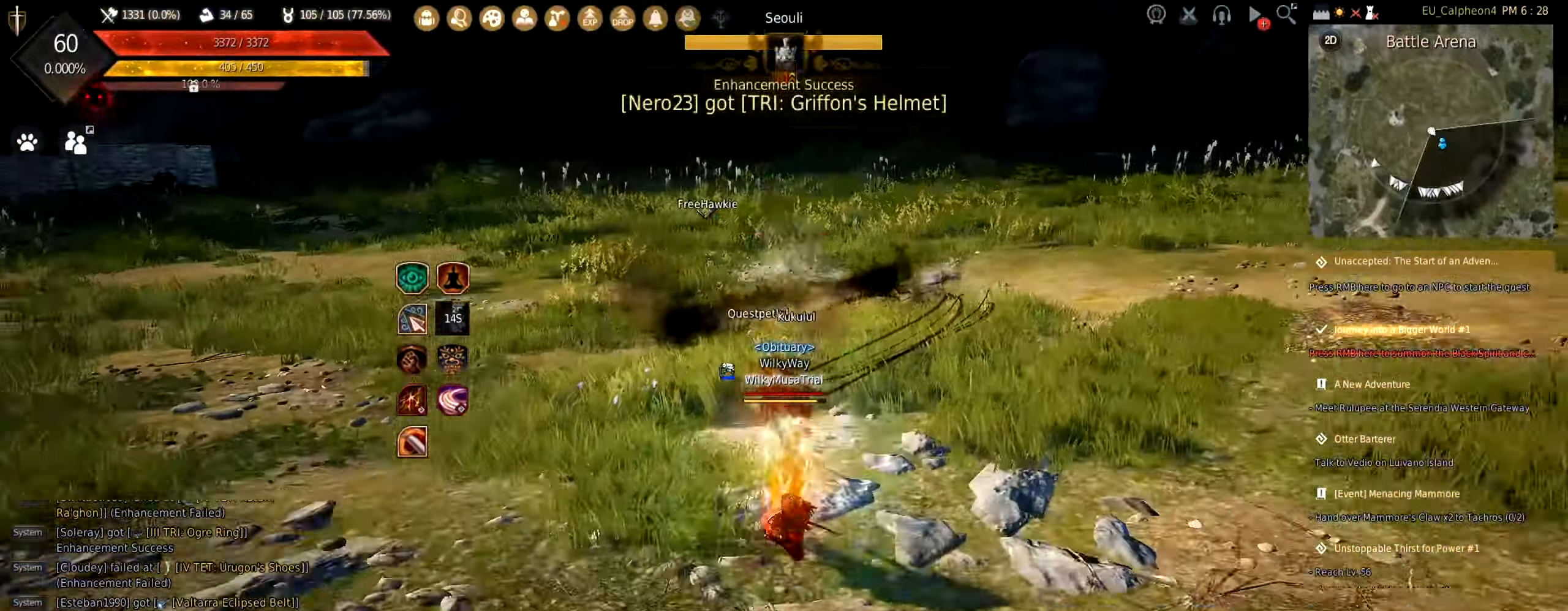
{"keys": [], "mouse": [], "events": []}
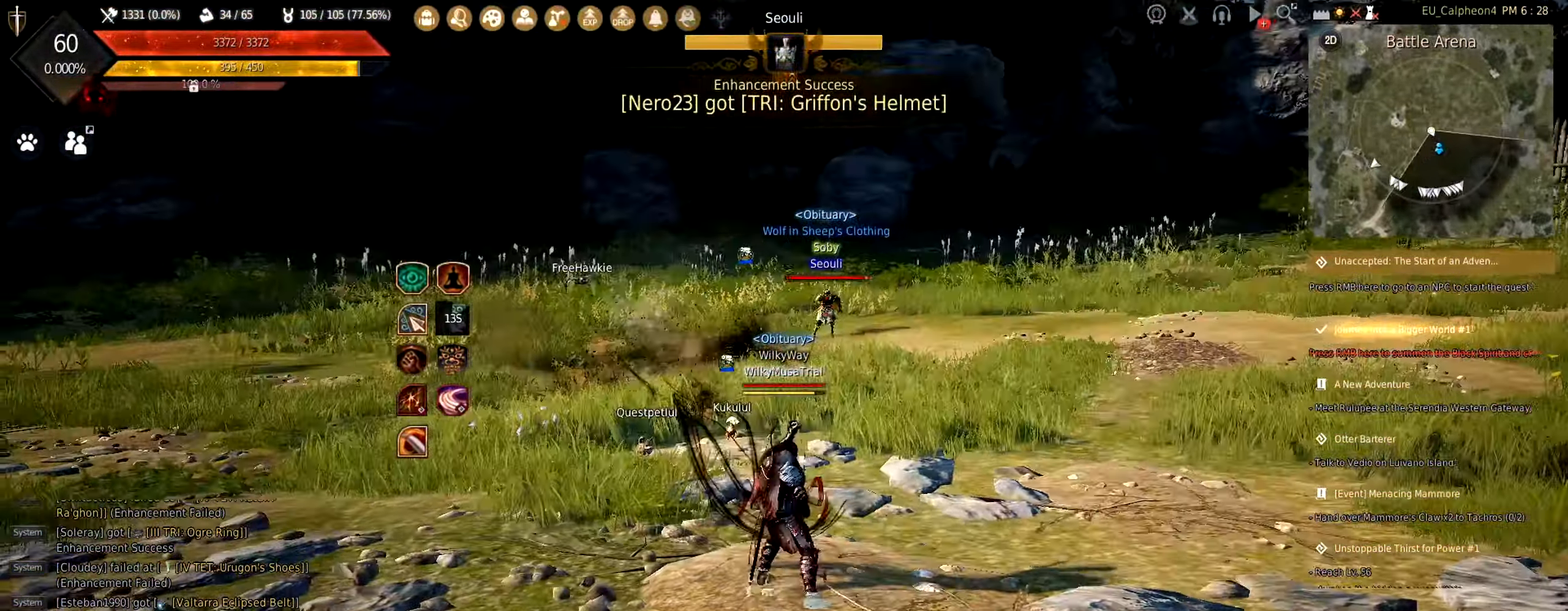
{"keys": [], "mouse": [], "events": []}
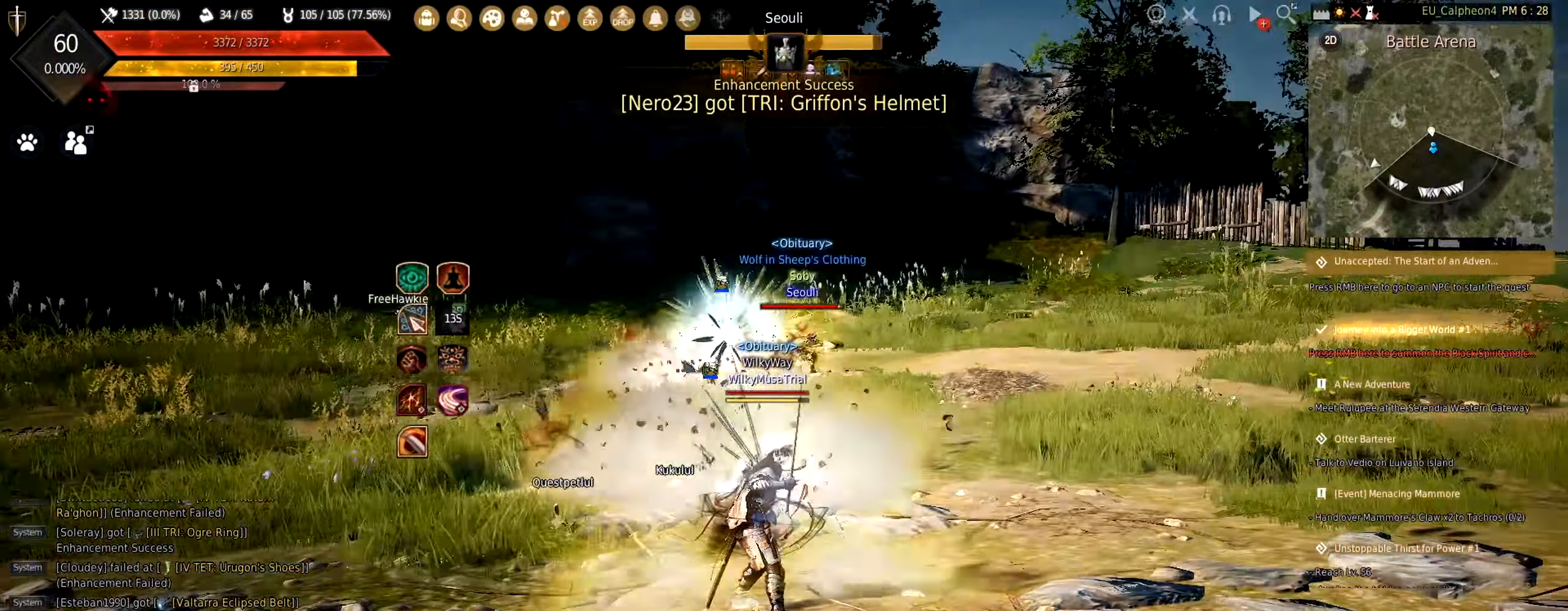
{"keys": ["a", "w"], "mouse": ["right"], "events": [[166, "w", "down"], [417, "a", "down"], [450, "mouse_right", "down"]]}
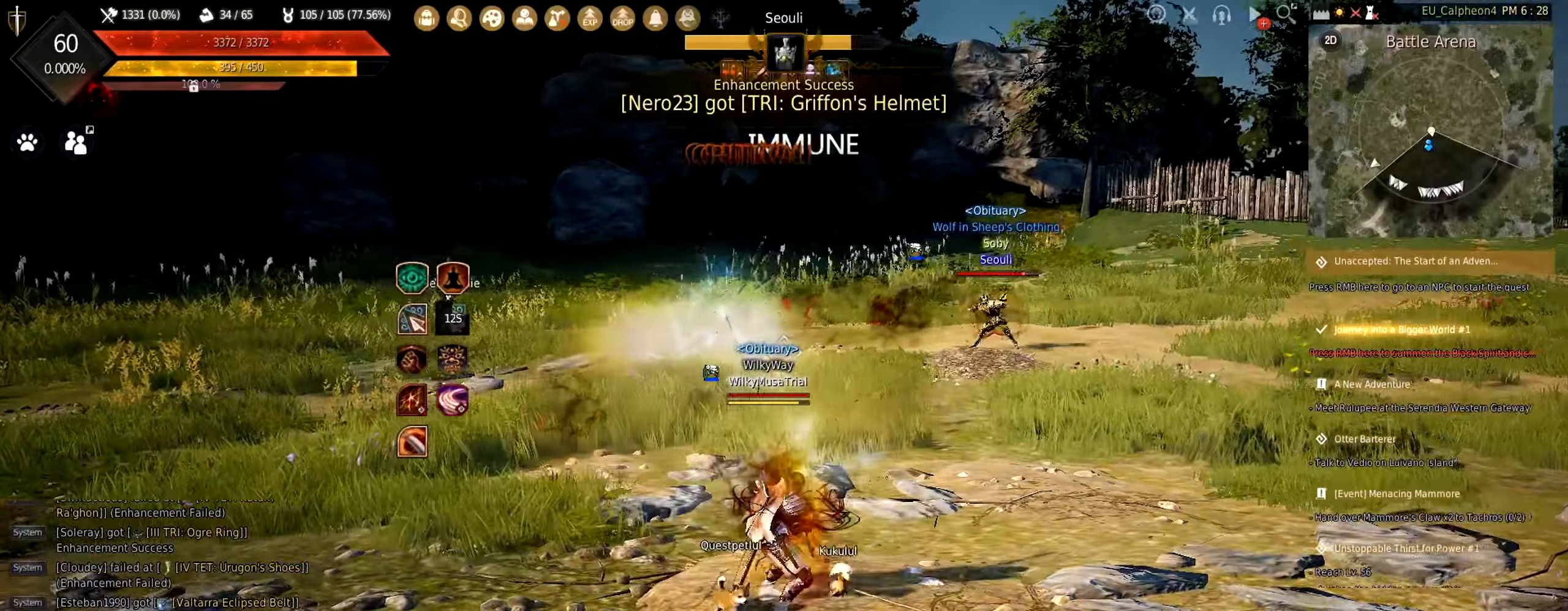
{"keys": ["a"], "mouse": [], "events": [[83, "mouse_right", "up"], [417, "w", "up"]]}
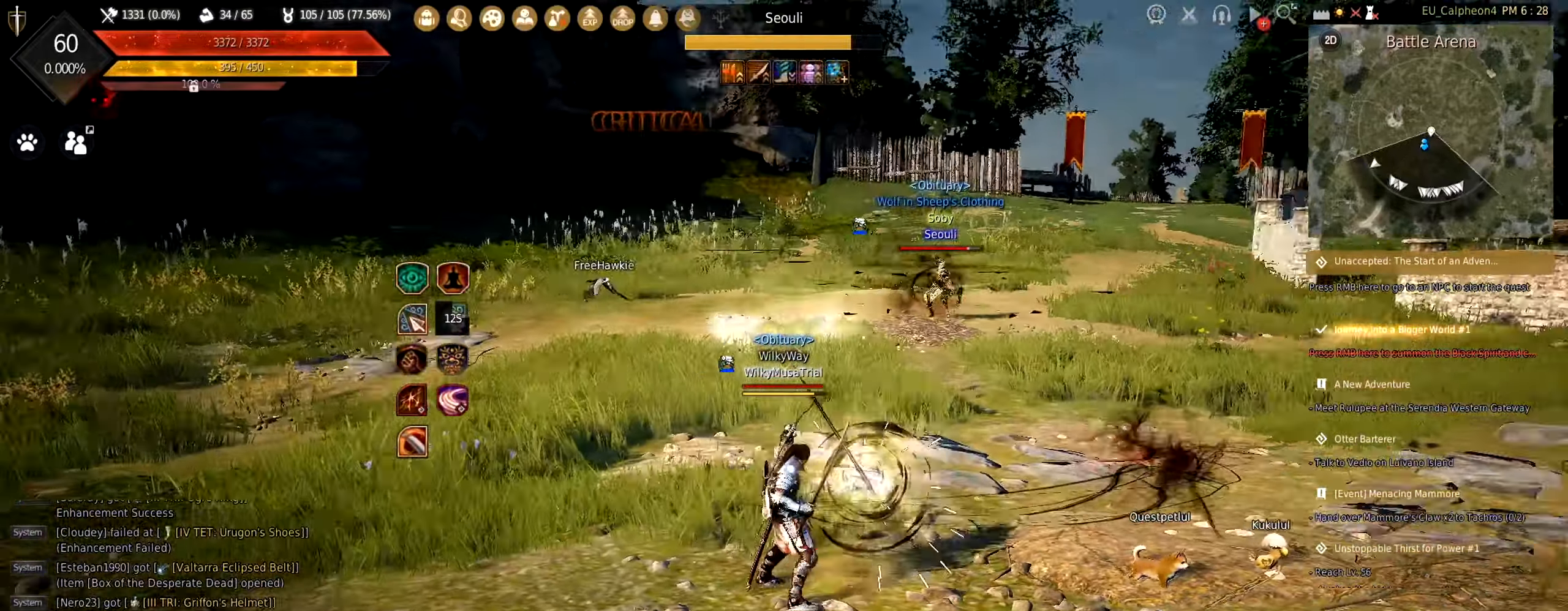
{"keys": ["c", "s"], "mouse": [], "events": [[17, "s", "down"], [33, "a", "up"], [83, "mouse_right", "down"], [183, "mouse_right", "up"], [450, "c", "down"]]}
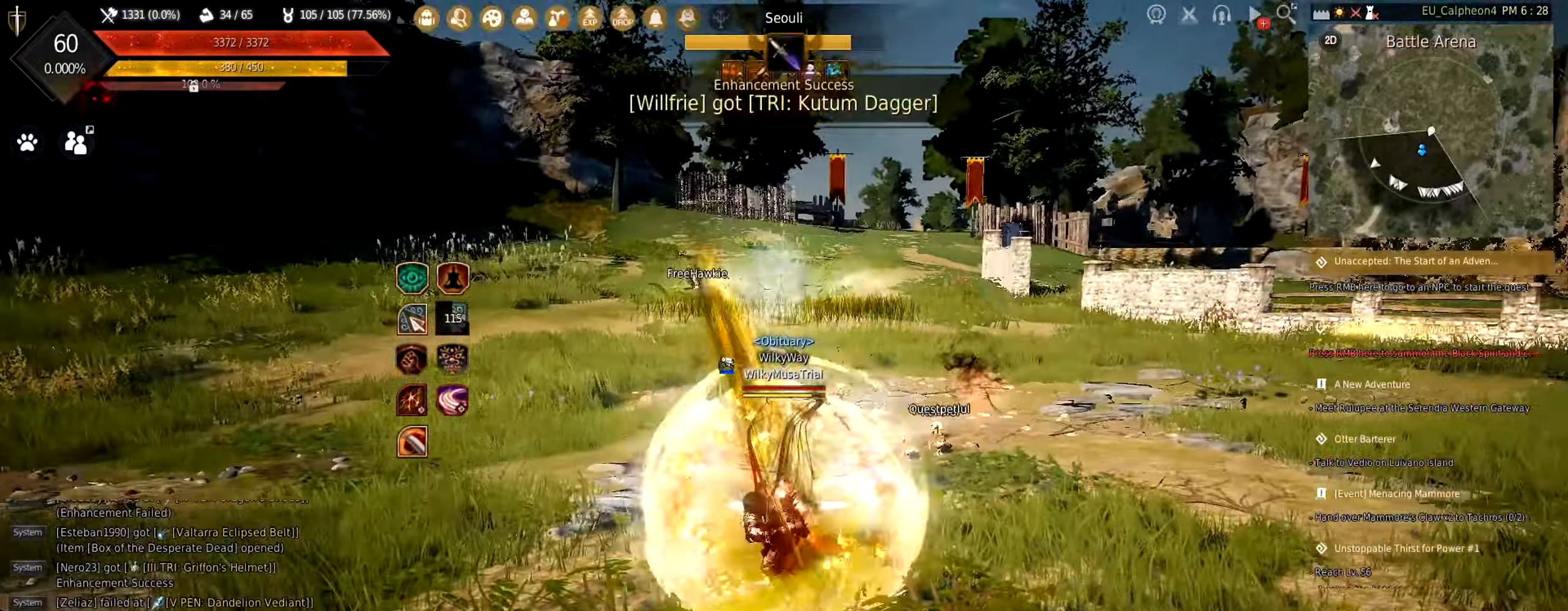
{"keys": ["w"], "mouse": [], "events": [[17, "s", "up"], [67, "c", "up"], [450, "w", "down"]]}